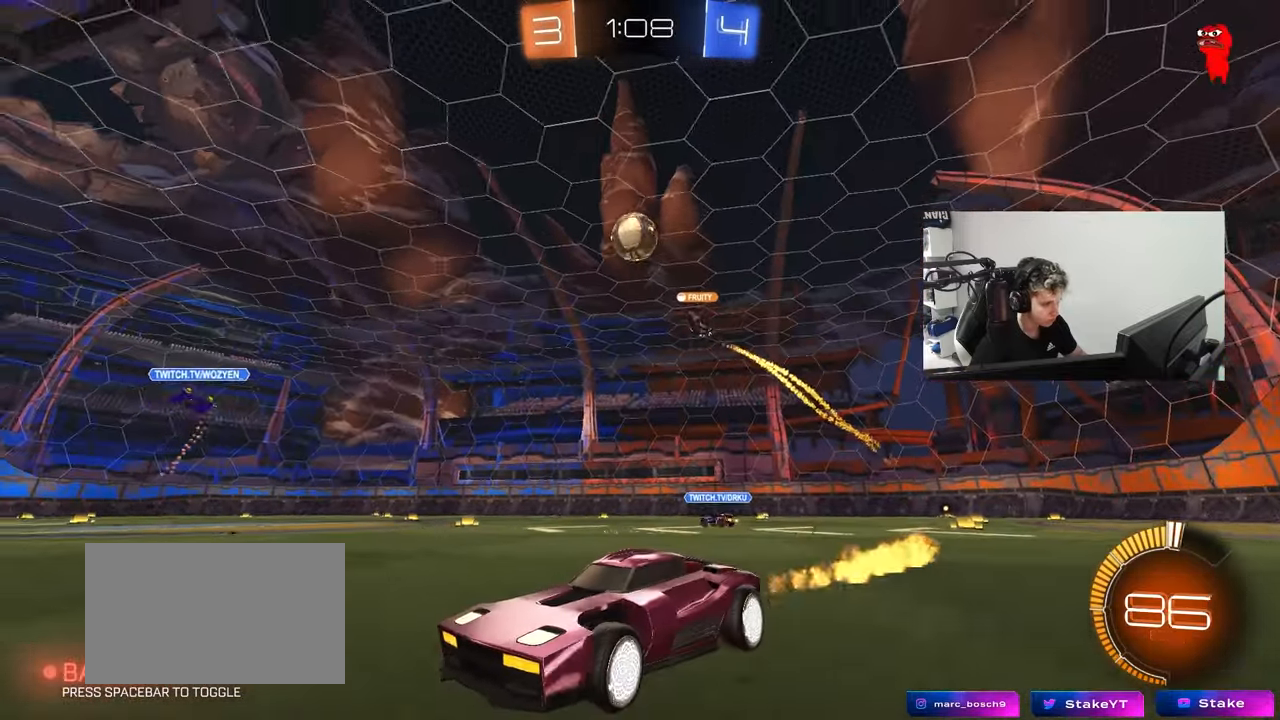
Gameplay with keyboard and mouse; each line is a JSON object with the keys and mouse buttons held at the frame after it. "events" lists presses ("down") and releases ("up") of "1", "2", "3", "4", "5", "a", "alt", "c", "caps_lock", "ctrl", "d", "e", "f", "g", "q", "r", "s", "shift", "space", "t", "tab", "v", "w", "x", "z", "mouse_left", "mouse_wheel" and "mouse_right" between this image and that frame as [ms after this image, input, new state], when the widget could be followed in between. "mouse_left", "mouse_wheel", "mouse_right" = the "left", "wheel", "right" buttons of the "mouse" list. No other keys are recorded. "wheel" means that the mouse wheel is clicked or scrolled. "mouse_move" is the direction in which the mouse moves at that frame (one of eight, or "still"), when it could be read.
{"keys": ["d", "w"], "mouse": [], "mouse_move": "still", "events": [[17, "a", "up"], [17, "mouse_left", "up"], [150, "d", "down"], [283, "d", "up"], [383, "d", "down"]]}
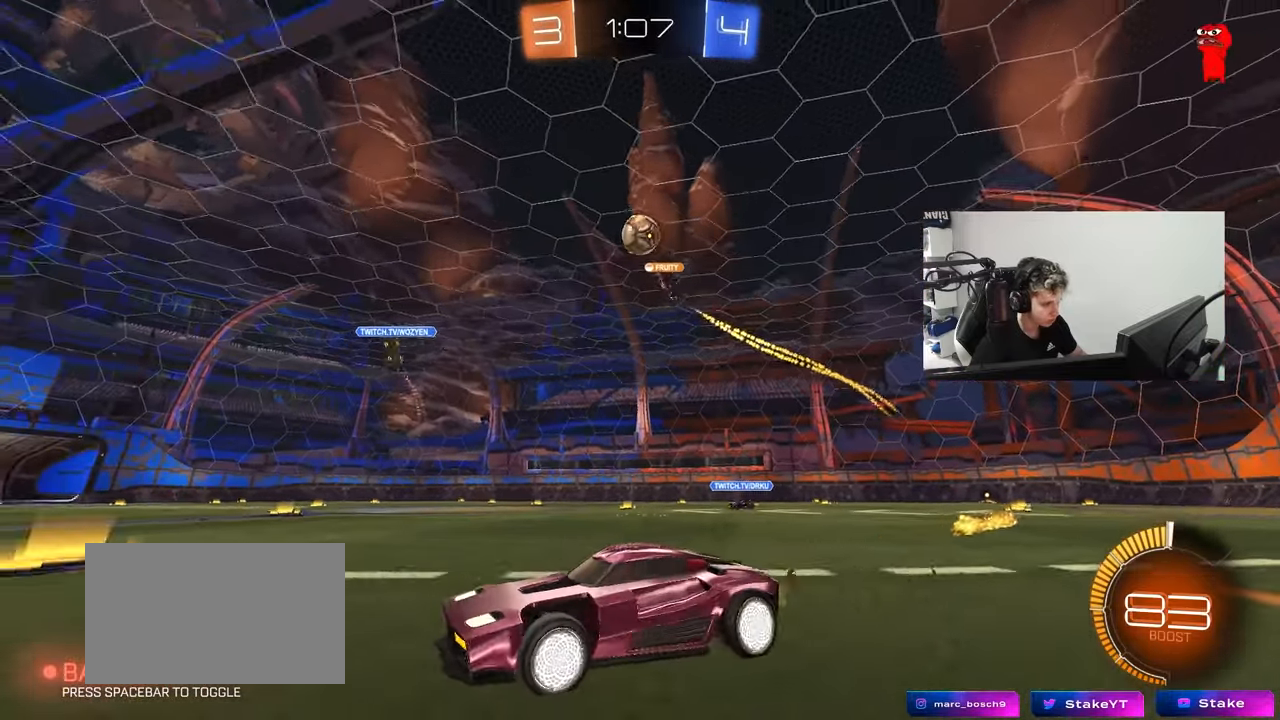
{"keys": ["w"], "mouse": [], "mouse_move": "still", "events": [[67, "d", "up"], [117, "mouse_left", "down"], [300, "mouse_left", "up"]]}
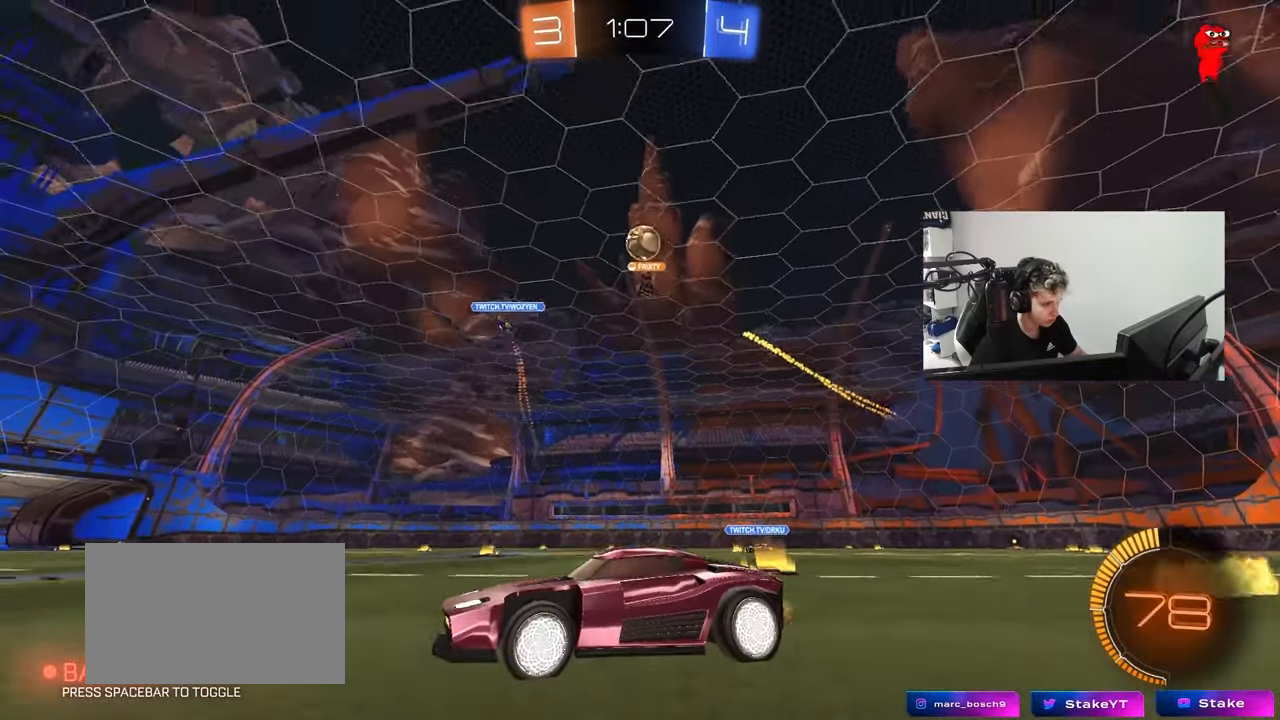
{"keys": ["d", "w"], "mouse": [], "mouse_move": "still", "events": [[33, "w", "up"], [133, "s", "down"], [267, "s", "up"], [450, "d", "down"], [450, "w", "down"]]}
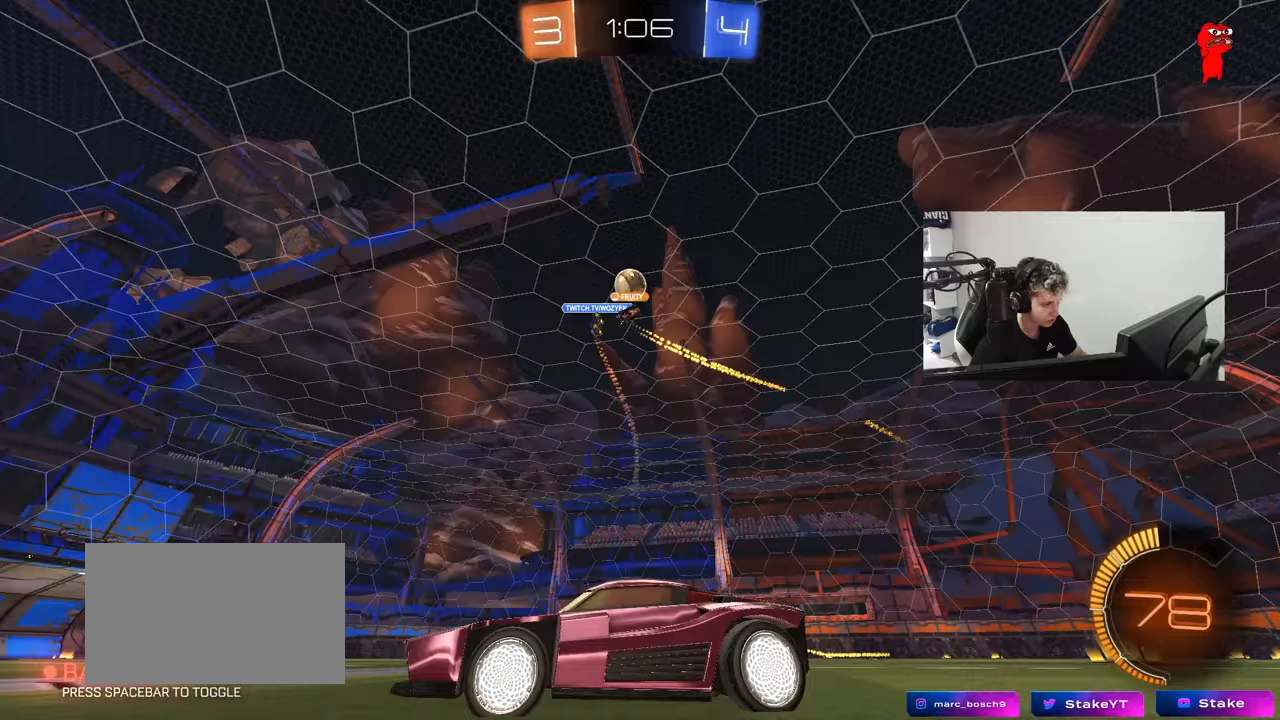
{"keys": ["d", "s"], "mouse": [], "mouse_move": "still", "events": [[100, "shift", "down"], [200, "w", "up"], [233, "shift", "up"], [383, "s", "down"]]}
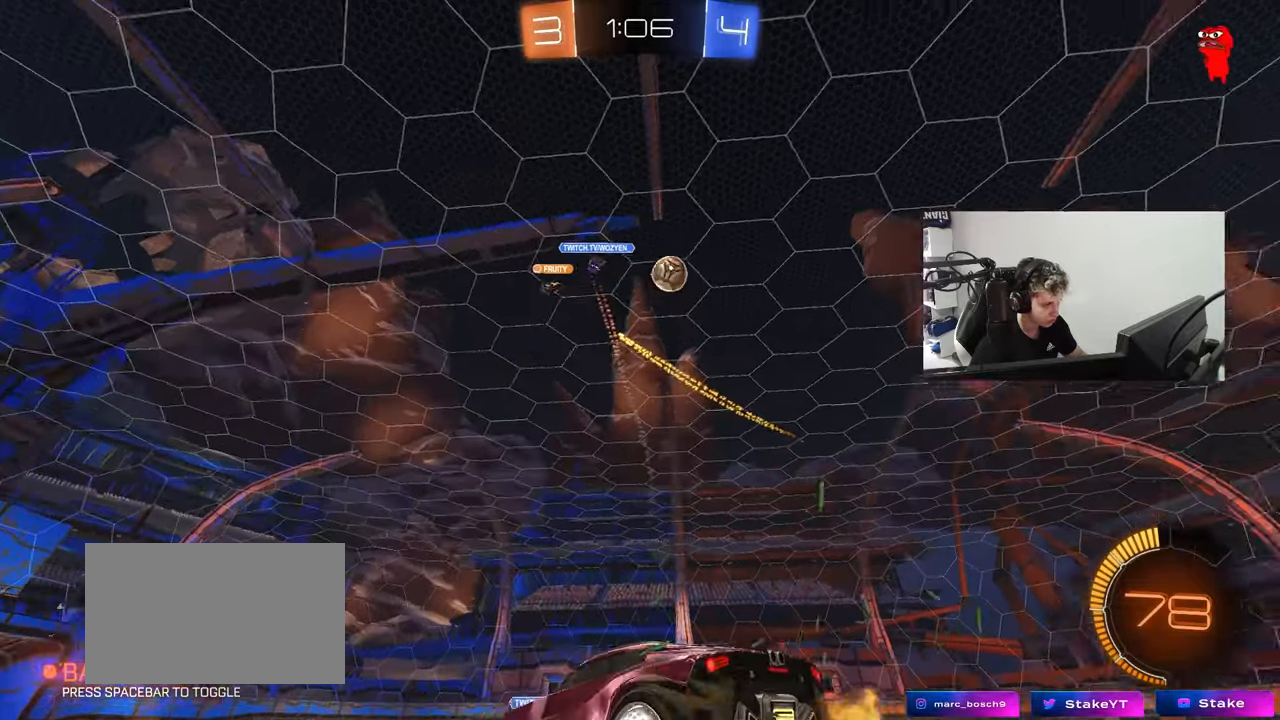
{"keys": ["d", "s"], "mouse": [], "mouse_move": "still", "events": []}
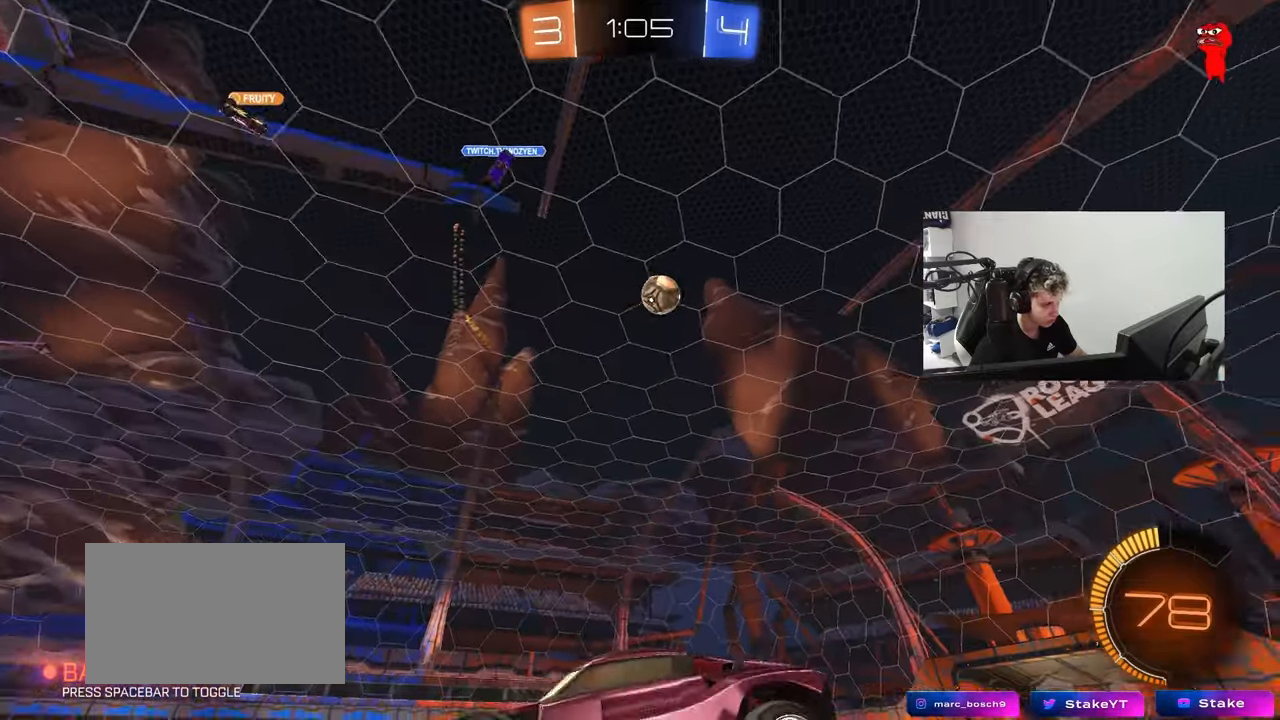
{"keys": [], "mouse": ["left"], "mouse_move": "still", "events": [[83, "mouse_right", "down"], [133, "d", "up"], [217, "mouse_right", "up"], [267, "mouse_right", "down"], [417, "d", "down"], [467, "mouse_left", "down"], [467, "mouse_right", "up"], [467, "s", "up"], [500, "d", "up"]]}
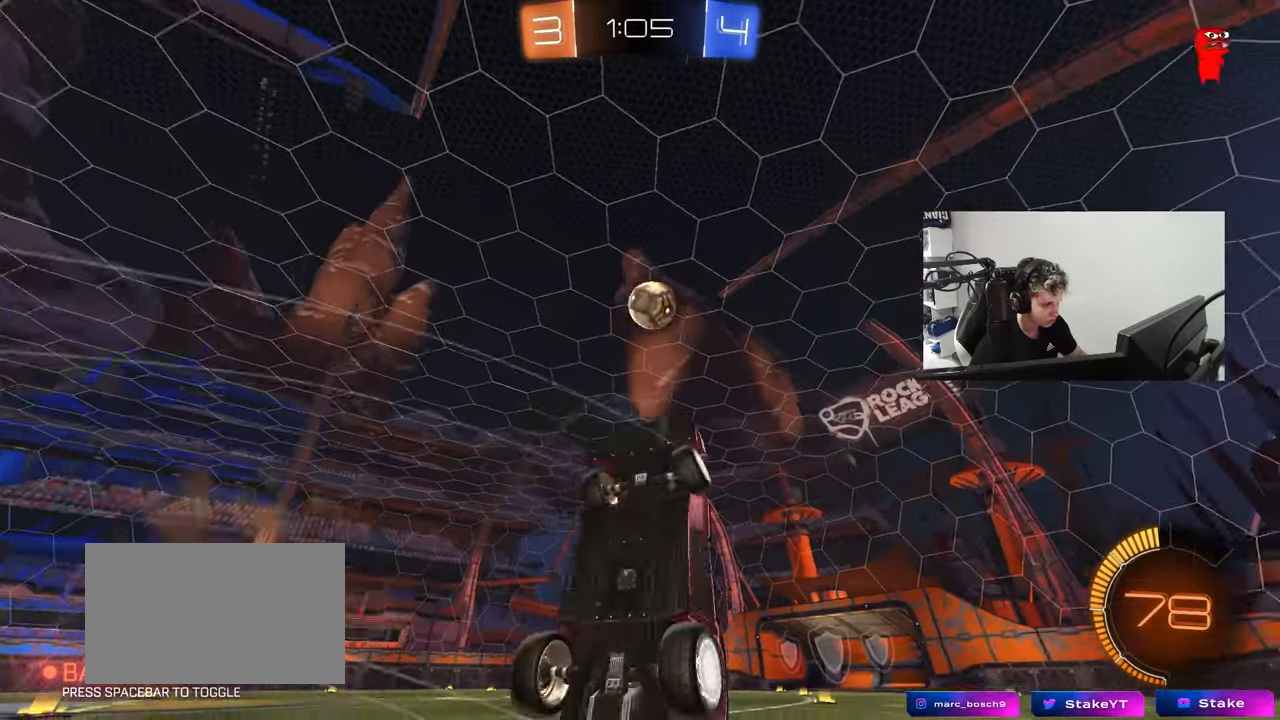
{"keys": ["a", "shift", "w"], "mouse": ["left"], "mouse_move": "still", "events": [[50, "a", "down"], [50, "shift", "down"], [50, "w", "down"]]}
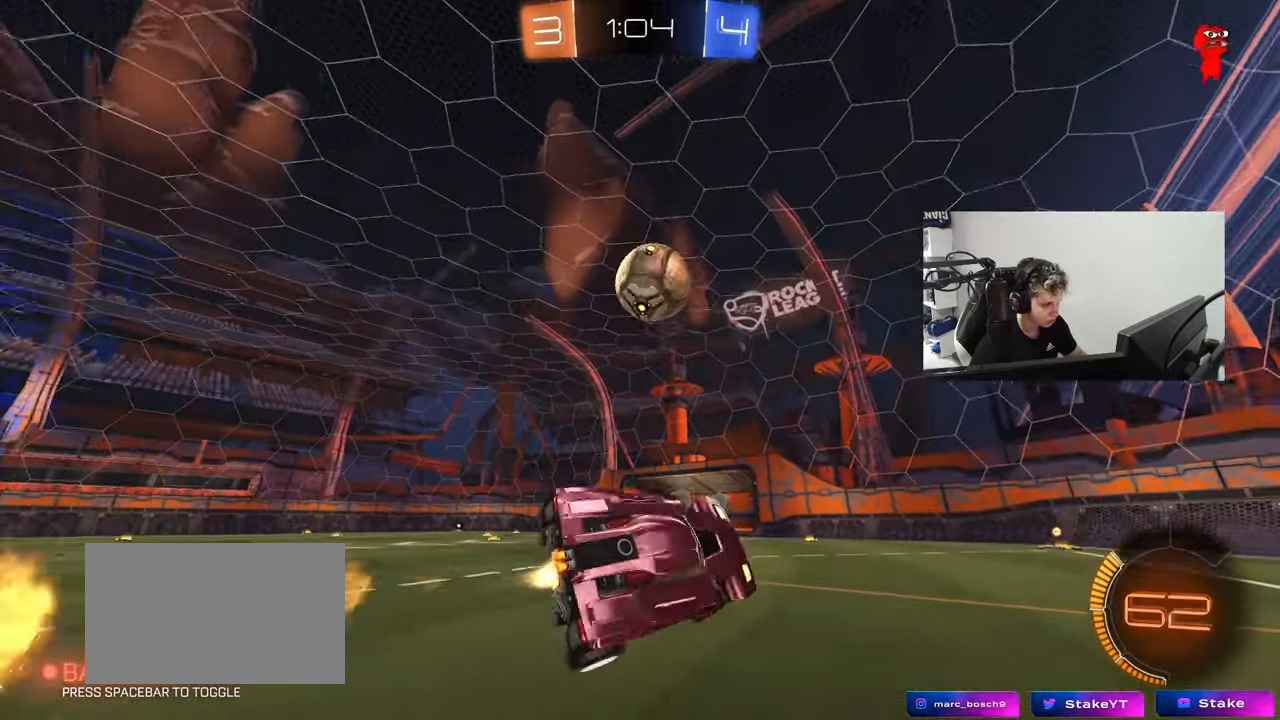
{"keys": ["d", "w"], "mouse": ["left"], "mouse_move": "still", "events": [[67, "shift", "up"], [67, "w", "up"], [217, "a", "up"], [300, "w", "down"], [350, "d", "down"]]}
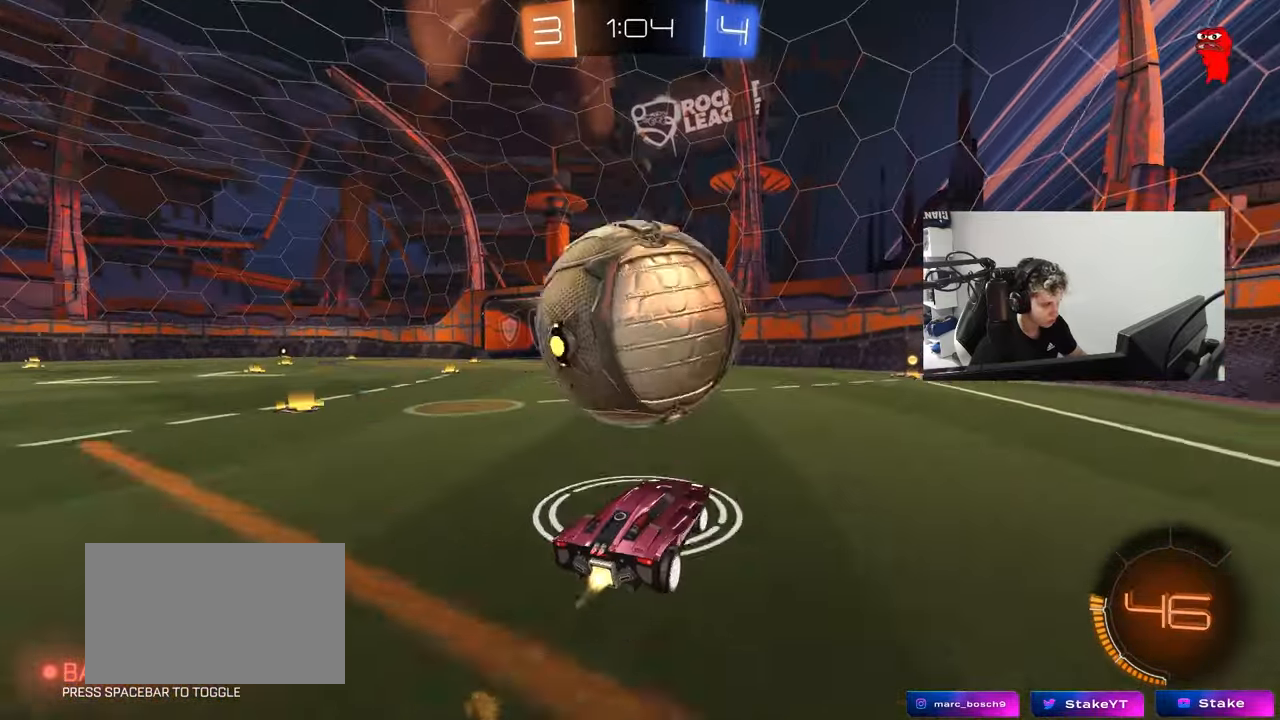
{"keys": ["d", "w"], "mouse": [], "mouse_move": "still", "events": [[317, "a", "down"], [317, "d", "up"], [417, "mouse_left", "up"], [500, "a", "up"], [500, "d", "down"]]}
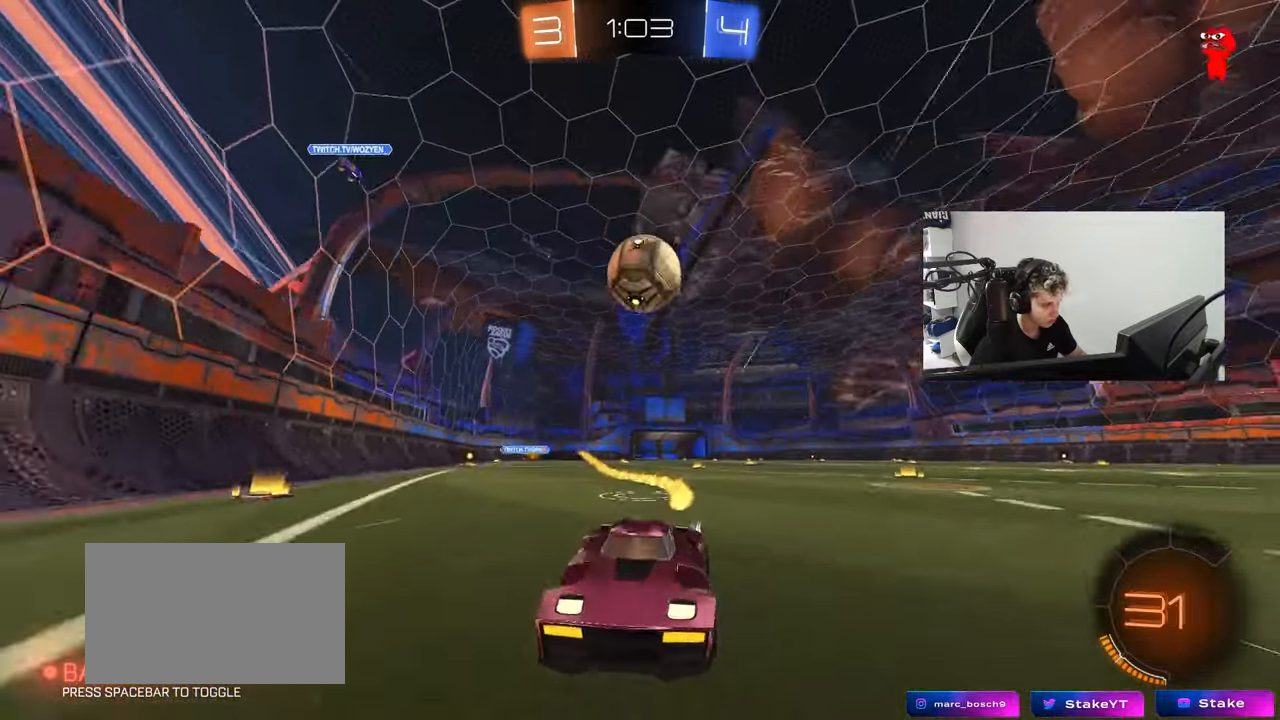
{"keys": ["a", "s"], "mouse": [], "mouse_move": "still"}
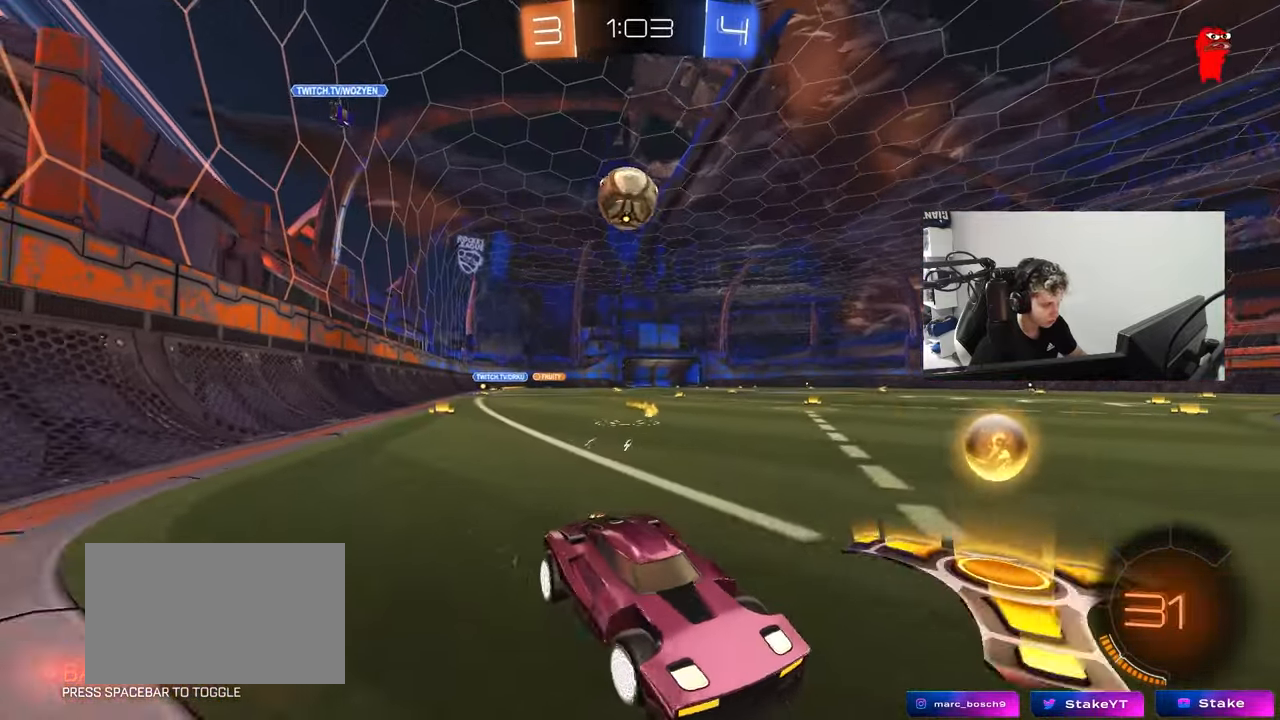
{"keys": ["d", "w"], "mouse": [], "mouse_move": "still", "events": [[67, "s", "up"], [67, "shift", "down"], [167, "w", "down"], [400, "a", "up"], [400, "shift", "up"], [483, "d", "down"]]}
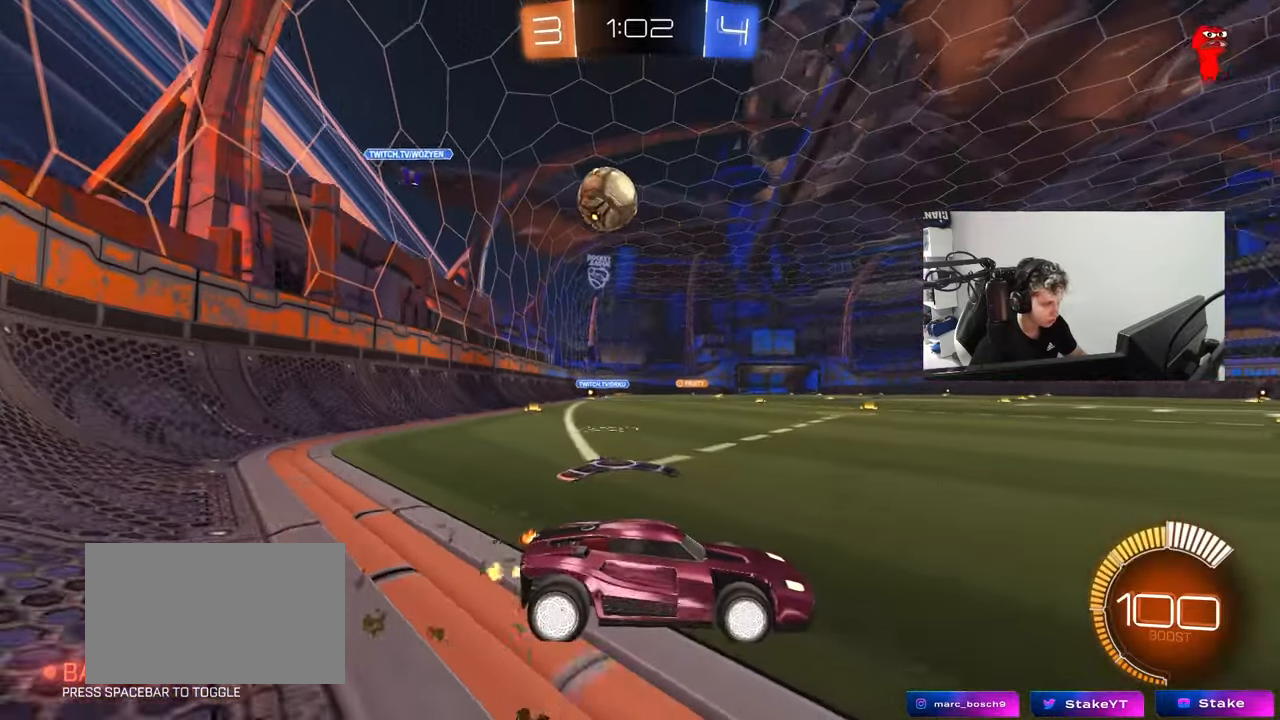
{"keys": ["d", "w"], "mouse": [], "mouse_move": "still", "events": [[217, "w", "up"], [267, "d", "up"], [317, "d", "down"], [417, "w", "down"]]}
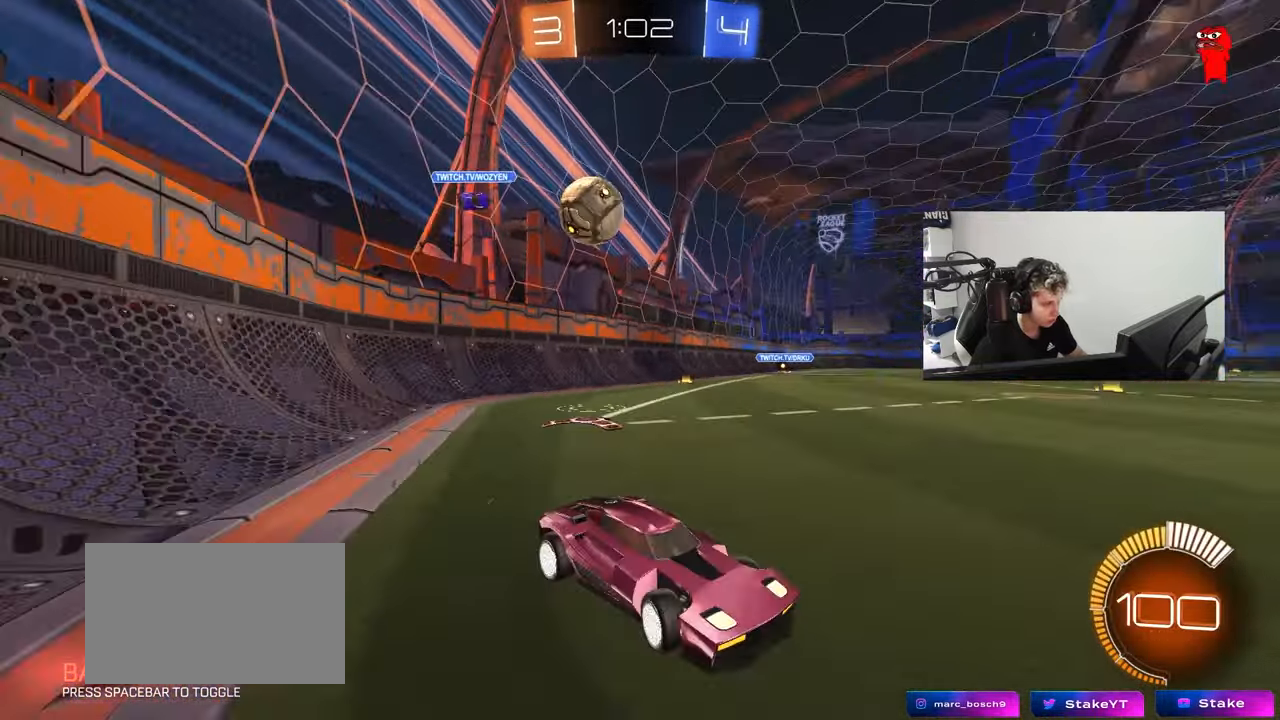
{"keys": ["a", "shift", "w"], "mouse": [], "mouse_move": "still", "events": [[100, "d", "up"], [150, "w", "up"], [283, "w", "down"], [333, "a", "down"], [433, "shift", "down"]]}
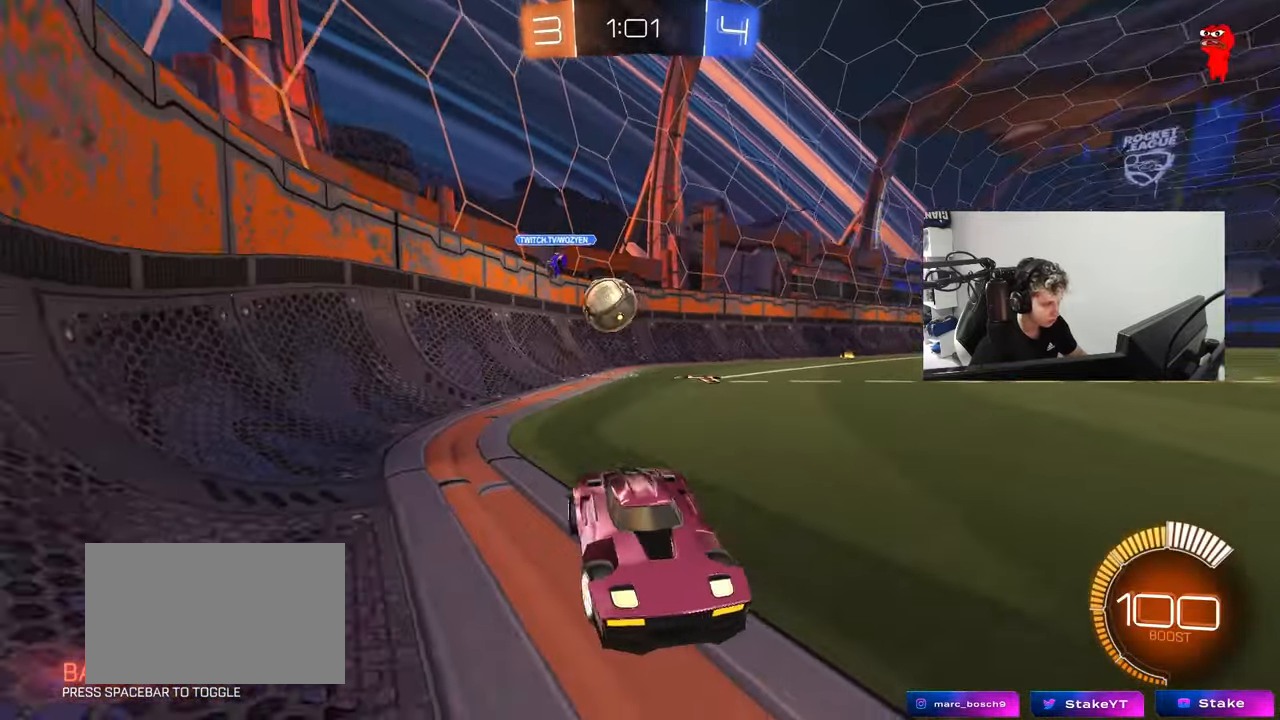
{"keys": ["a", "d"], "mouse": [], "mouse_move": "still", "events": [[67, "shift", "up"], [300, "shift", "down"], [400, "shift", "up"], [450, "w", "up"], [483, "d", "down"]]}
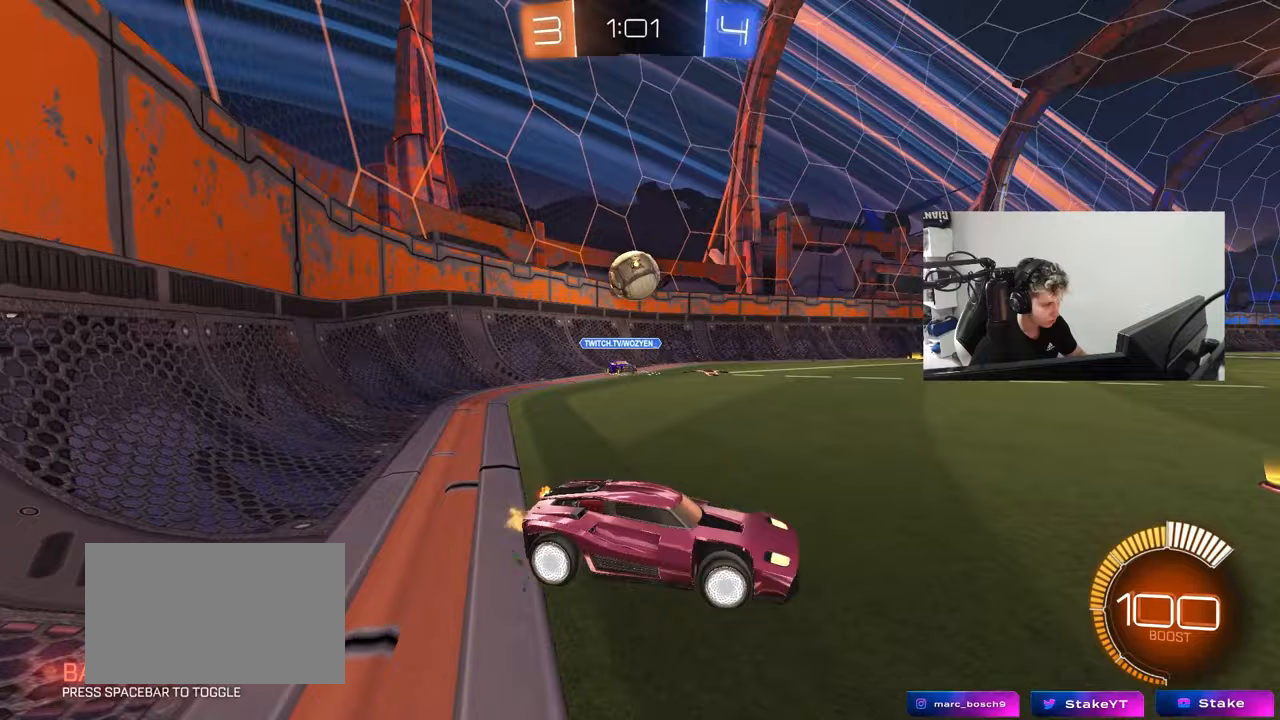
{"keys": ["d", "s"], "mouse": ["left", "right"], "mouse_move": "still", "events": [[33, "a", "up"], [33, "s", "down"], [133, "d", "up"], [183, "s", "up"], [267, "a", "down"], [267, "mouse_left", "down"], [267, "w", "down"], [317, "a", "up"], [317, "mouse_left", "up"], [317, "mouse_right", "down"], [317, "w", "up"], [367, "d", "down"], [417, "mouse_left", "down"], [417, "s", "down"]]}
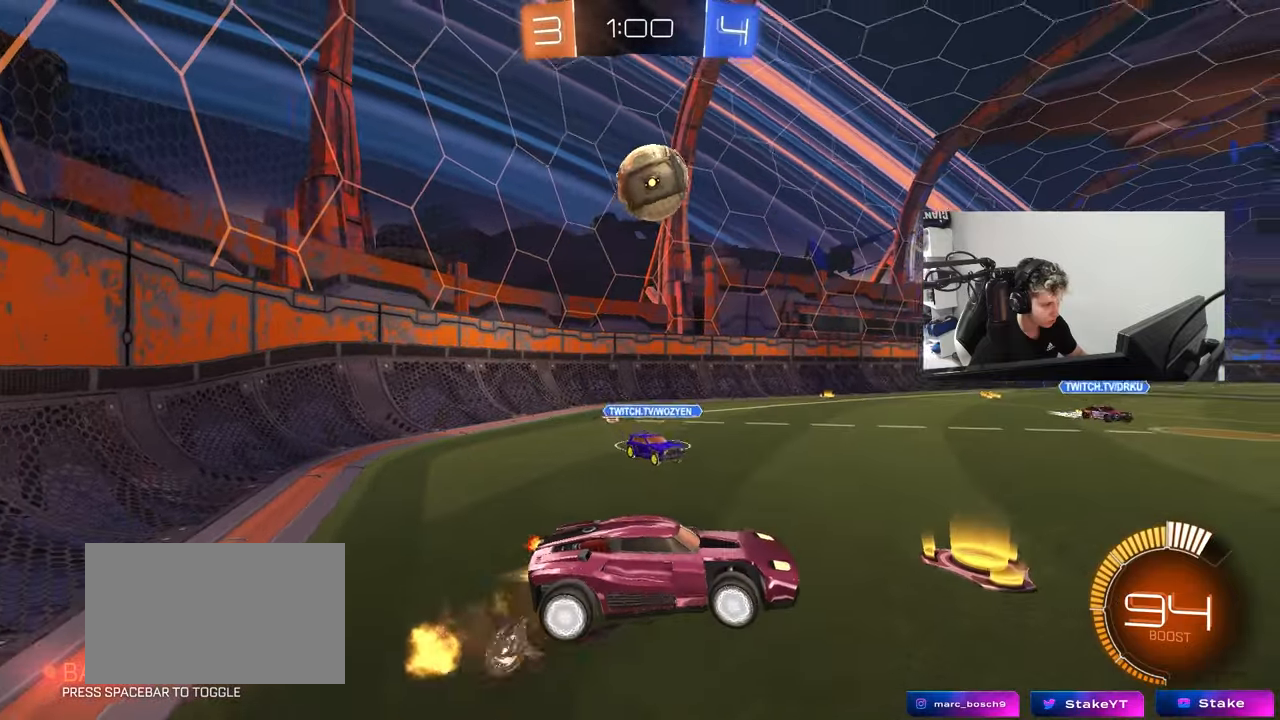
{"keys": ["a", "s", "shift"], "mouse": ["left"], "mouse_move": "right", "events": [[100, "d", "up"], [100, "s", "up"], [150, "d", "down"], [150, "s", "down"], [233, "a", "down"], [233, "mouse_left", "up"], [283, "d", "up"], [283, "mouse_left", "down"], [283, "mouse_right", "up"], [283, "shift", "down"], [383, "s", "up"], [483, "s", "down"]]}
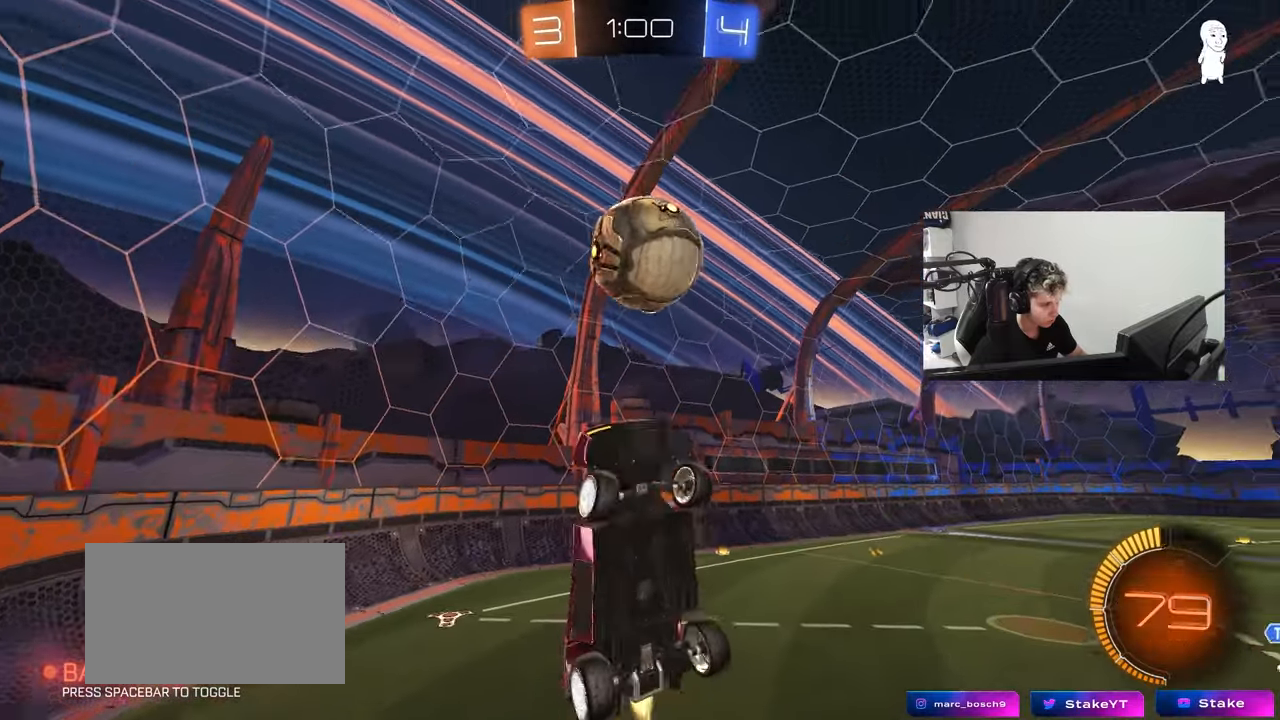
{"keys": ["a", "s", "shift"], "mouse": ["left"], "mouse_move": "still", "events": [[17, "s", "up"], [117, "d", "down"], [167, "a", "up"], [217, "a", "down"], [217, "shift", "up"], [250, "s", "down"], [300, "a", "up"], [300, "s", "up"], [400, "s", "down"], [450, "a", "down"], [450, "d", "up"], [450, "shift", "down"]]}
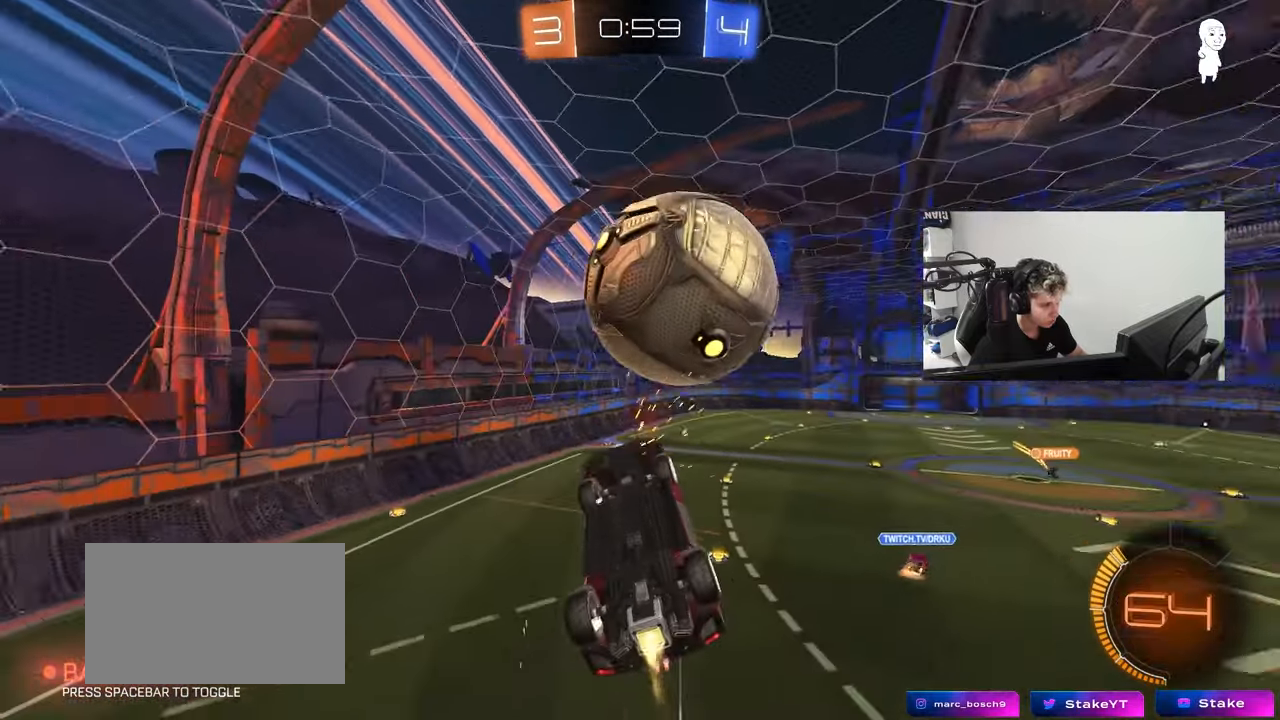
{"keys": ["a", "s", "shift"], "mouse": ["left"], "mouse_move": "still", "events": [[133, "s", "up"], [267, "mouse_left", "up"], [267, "s", "down"], [367, "mouse_left", "down"]]}
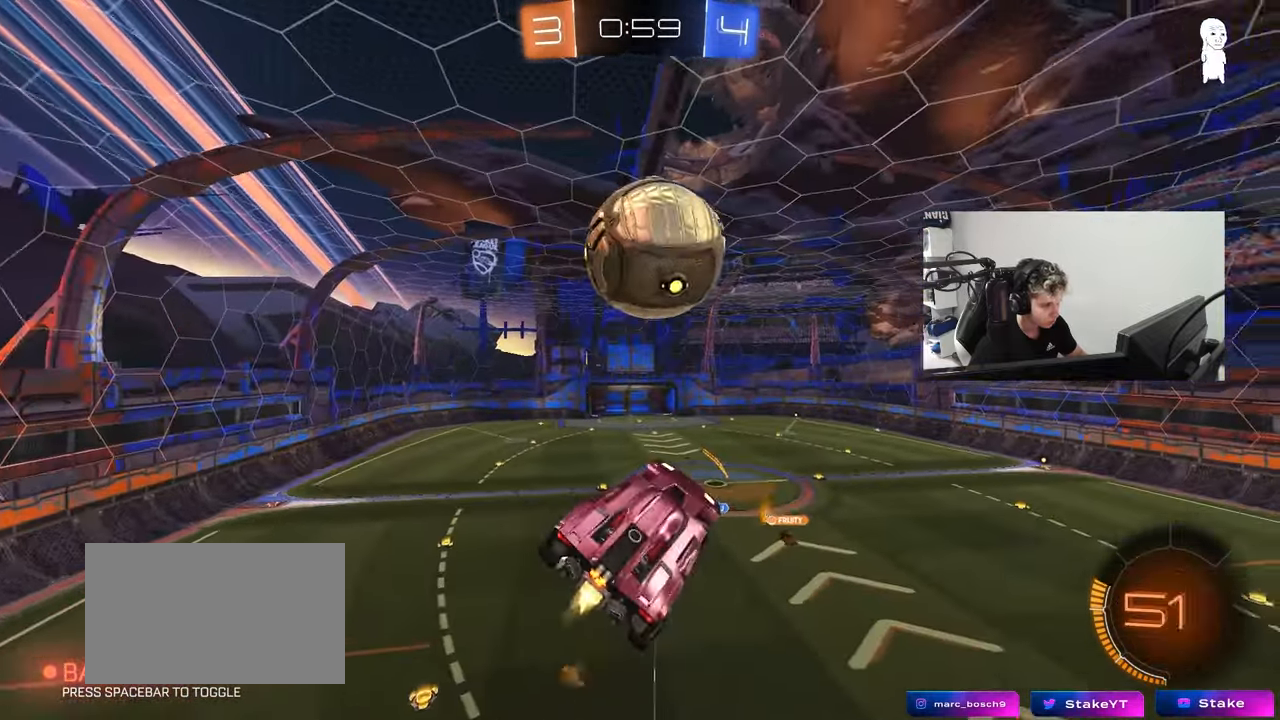
{"keys": ["d", "w"], "mouse": [], "mouse_move": "still", "events": [[50, "s", "up"], [333, "mouse_left", "up"], [333, "w", "down"], [433, "d", "down"], [467, "a", "up"], [467, "shift", "up"]]}
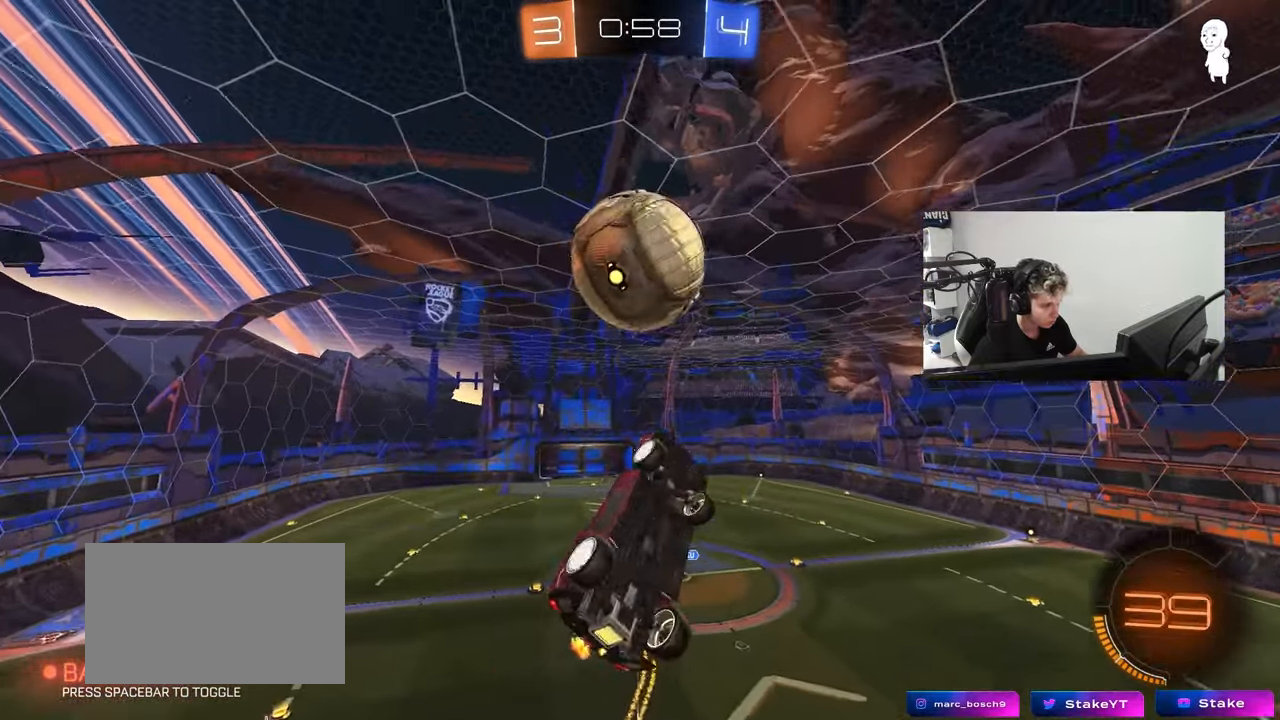
{"keys": ["a", "shift", "w"], "mouse": ["left"], "mouse_move": "still", "events": [[17, "w", "up"], [117, "mouse_left", "down"], [167, "a", "down"], [167, "w", "down"], [217, "d", "up"], [217, "shift", "down"], [250, "w", "up"], [350, "mouse_left", "up"], [400, "mouse_left", "down"], [450, "w", "down"]]}
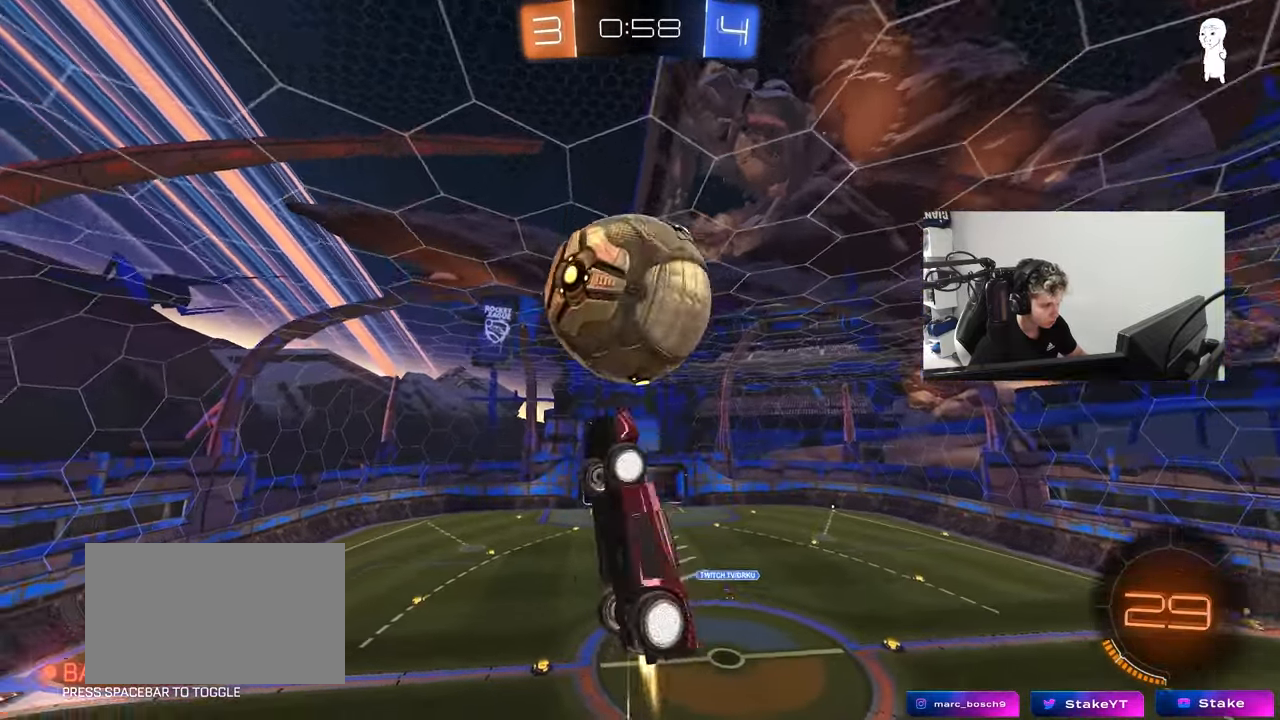
{"keys": ["a", "shift"], "mouse": [], "mouse_move": "still", "events": [[83, "mouse_left", "up"], [83, "w", "up"], [267, "mouse_left", "down"], [417, "mouse_left", "up"]]}
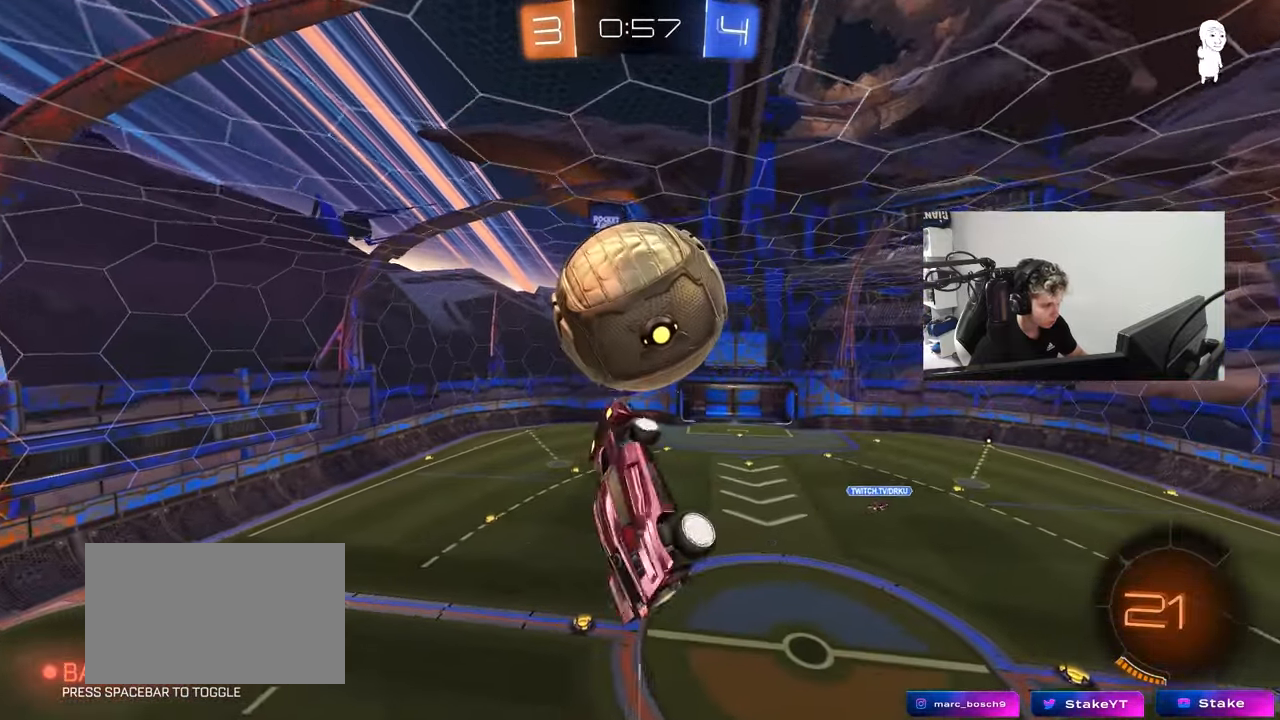
{"keys": ["d"], "mouse": [], "mouse_move": "up-right", "events": [[150, "a", "up"], [150, "shift", "up"], [200, "d", "down"], [233, "d", "up"], [233, "w", "down"], [333, "w", "up"], [433, "d", "down"]]}
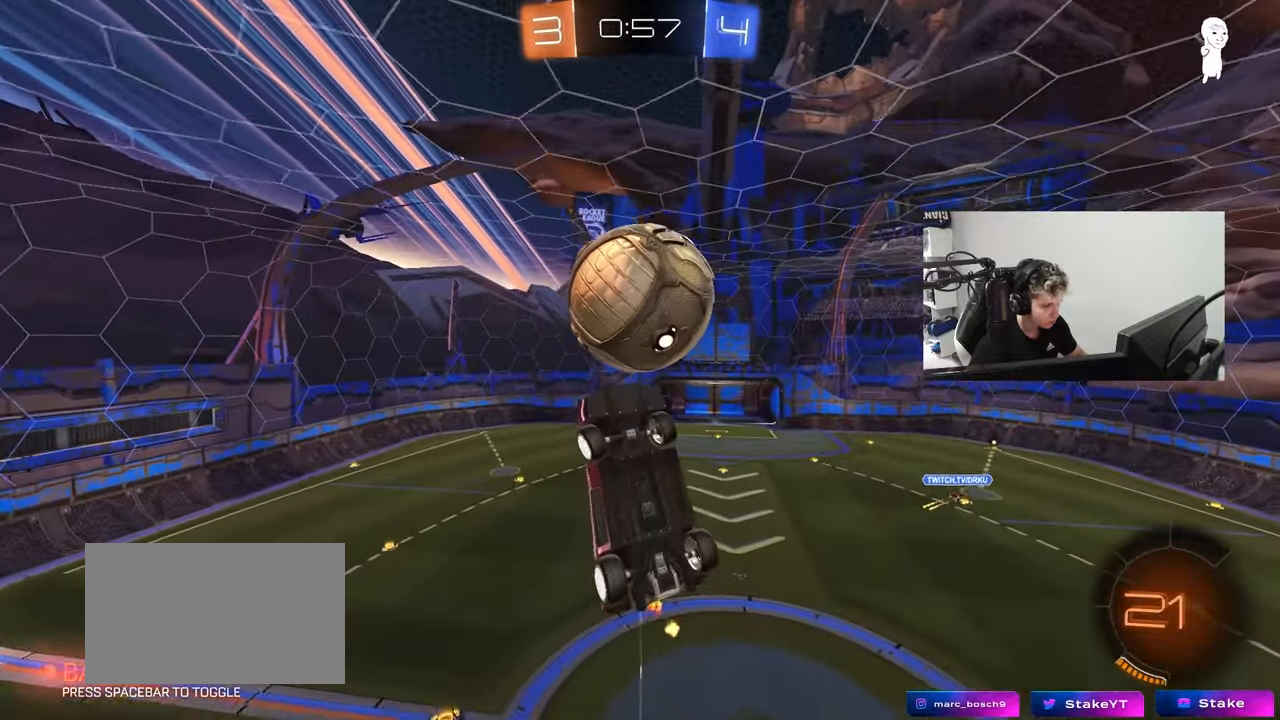
{"keys": ["a", "shift"], "mouse": [], "mouse_move": "still", "events": [[17, "d", "up"], [17, "mouse_left", "down"], [17, "s", "down"], [67, "a", "down"], [67, "shift", "down"], [167, "mouse_left", "up"], [300, "d", "down"], [350, "d", "up"], [400, "s", "up"]]}
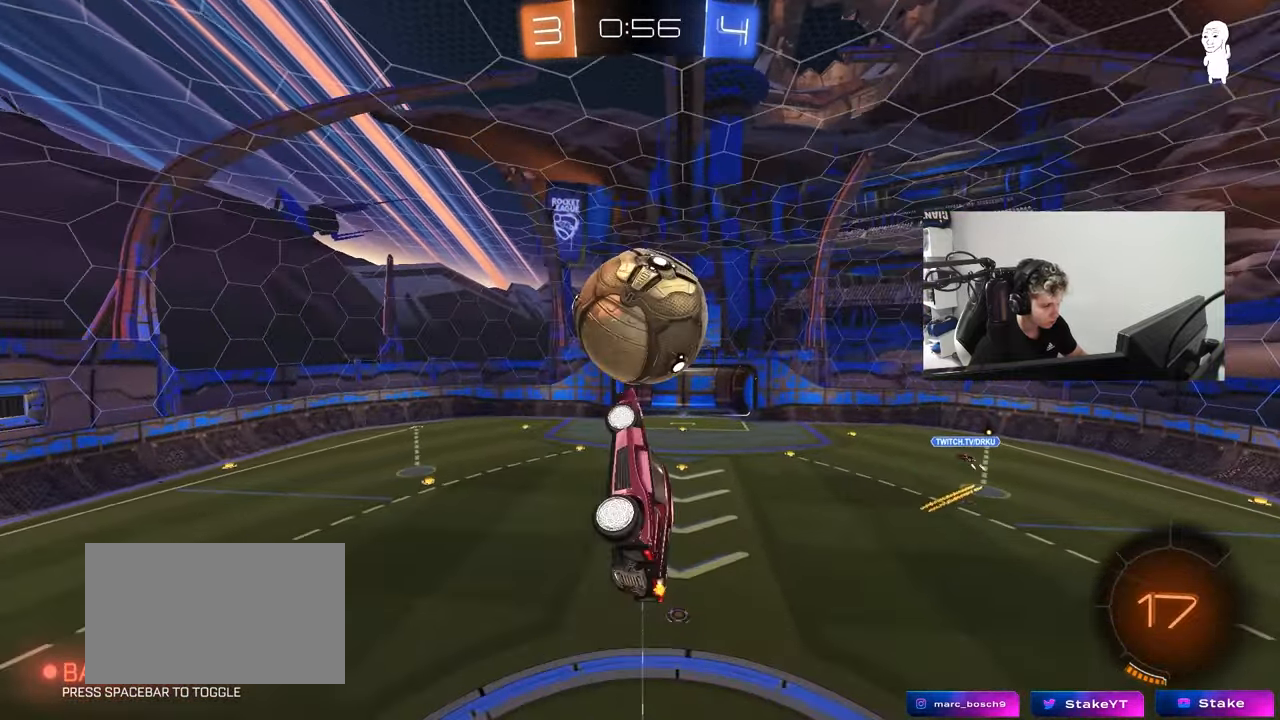
{"keys": [], "mouse": [], "mouse_move": "still", "events": [[83, "shift", "up"], [83, "w", "down"], [133, "a", "up"], [183, "w", "up"], [317, "d", "down"], [367, "d", "up"], [367, "w", "down"], [467, "w", "up"]]}
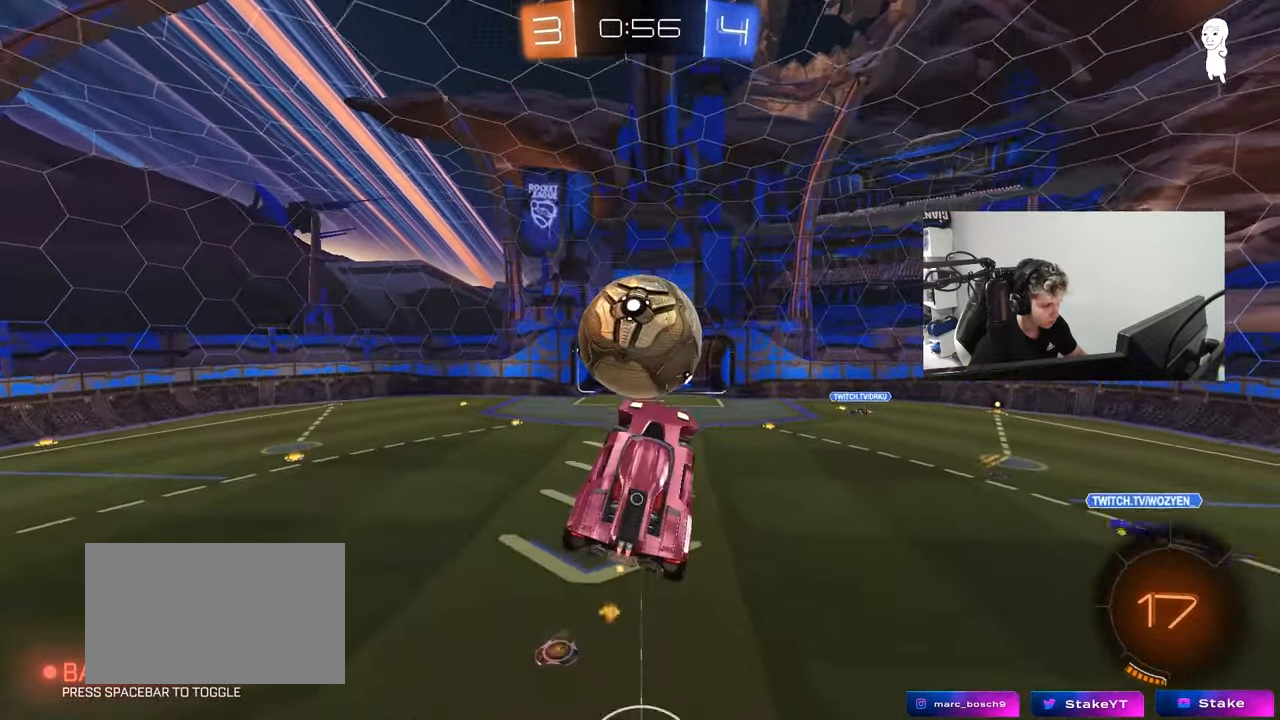
{"keys": ["a", "s"], "mouse": [], "mouse_move": "still", "events": [[200, "d", "down"], [233, "d", "up"], [383, "s", "down"], [433, "a", "down"]]}
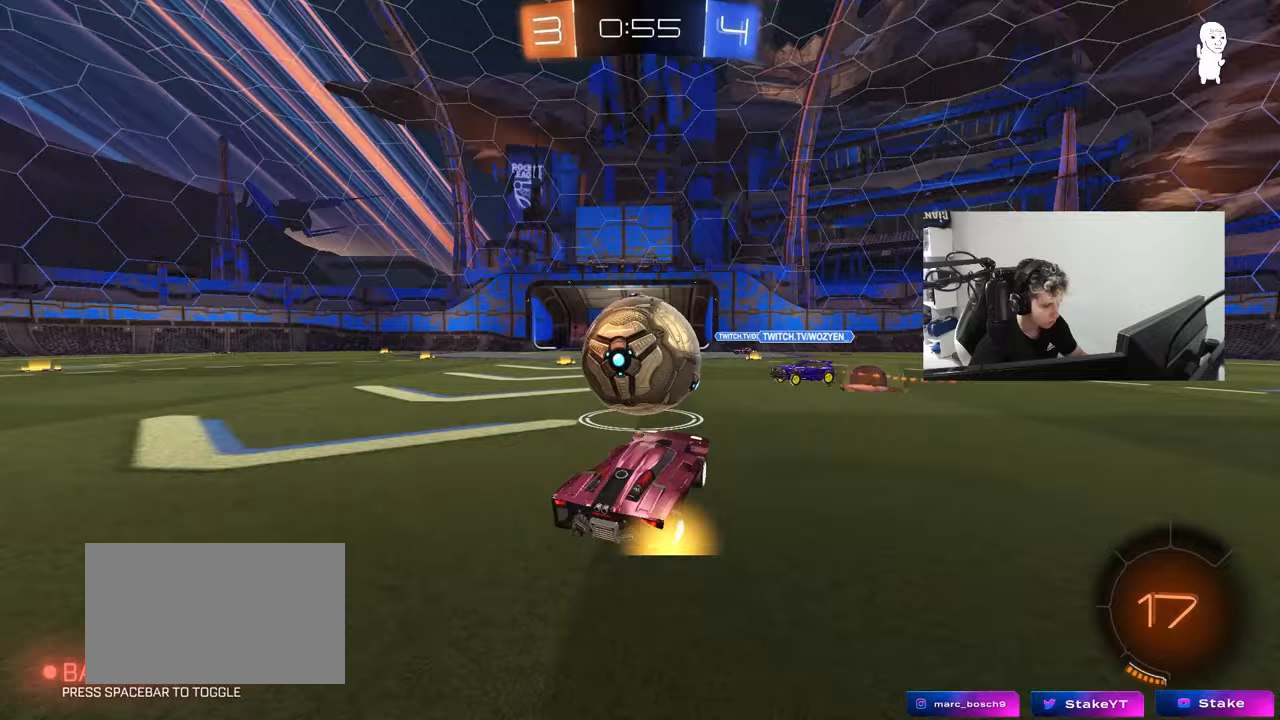
{"keys": ["d", "w"], "mouse": [], "mouse_move": "up-right", "events": [[17, "d", "down"], [67, "a", "up"], [117, "s", "up"], [200, "w", "down"], [350, "space", "down"], [483, "space", "up"]]}
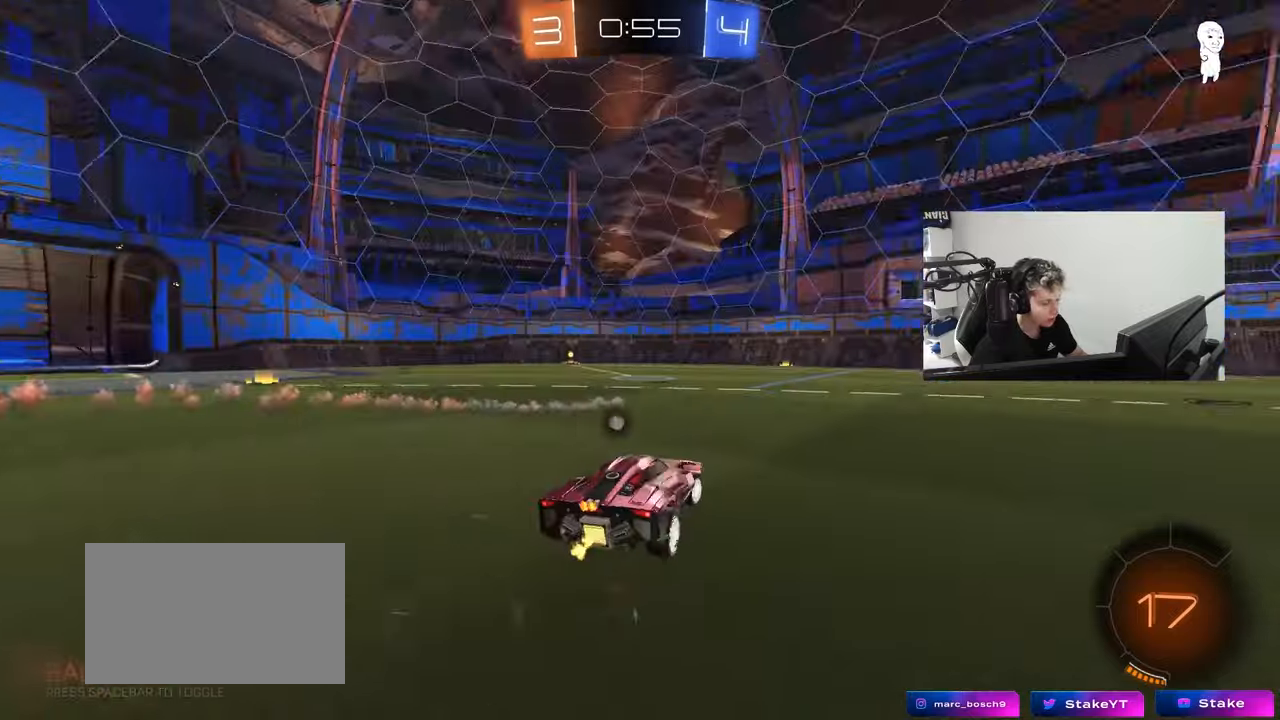
{"keys": ["w"], "mouse": ["left", "right"], "mouse_move": "still", "events": [[217, "d", "up"], [317, "d", "down"], [450, "d", "up"], [450, "mouse_left", "down"], [450, "mouse_right", "down"]]}
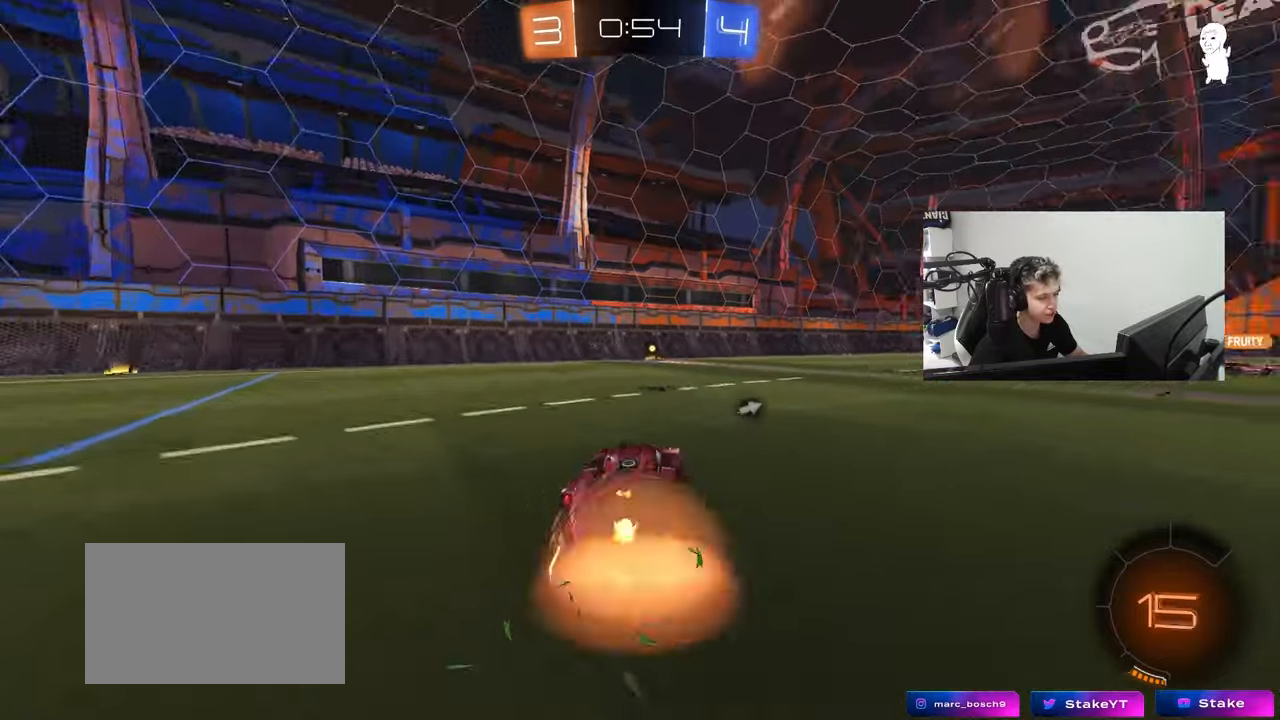
{"keys": [], "mouse": [], "mouse_move": "still", "events": [[50, "mouse_right", "up"], [100, "mouse_right", "down"], [200, "mouse_left", "up"], [250, "w", "up"], [283, "mouse_right", "up"], [333, "x", "down"], [467, "x", "up"]]}
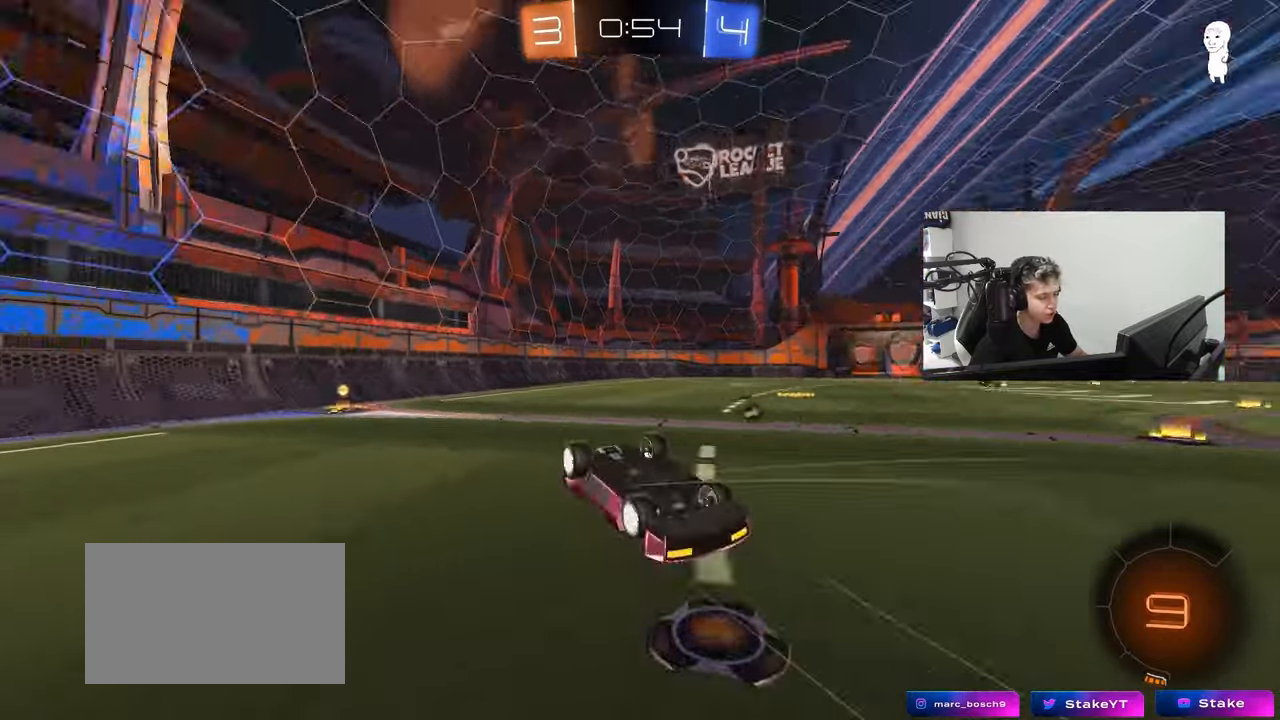
{"keys": ["space"], "mouse": [], "mouse_move": "still", "events": [[350, "space", "down"]]}